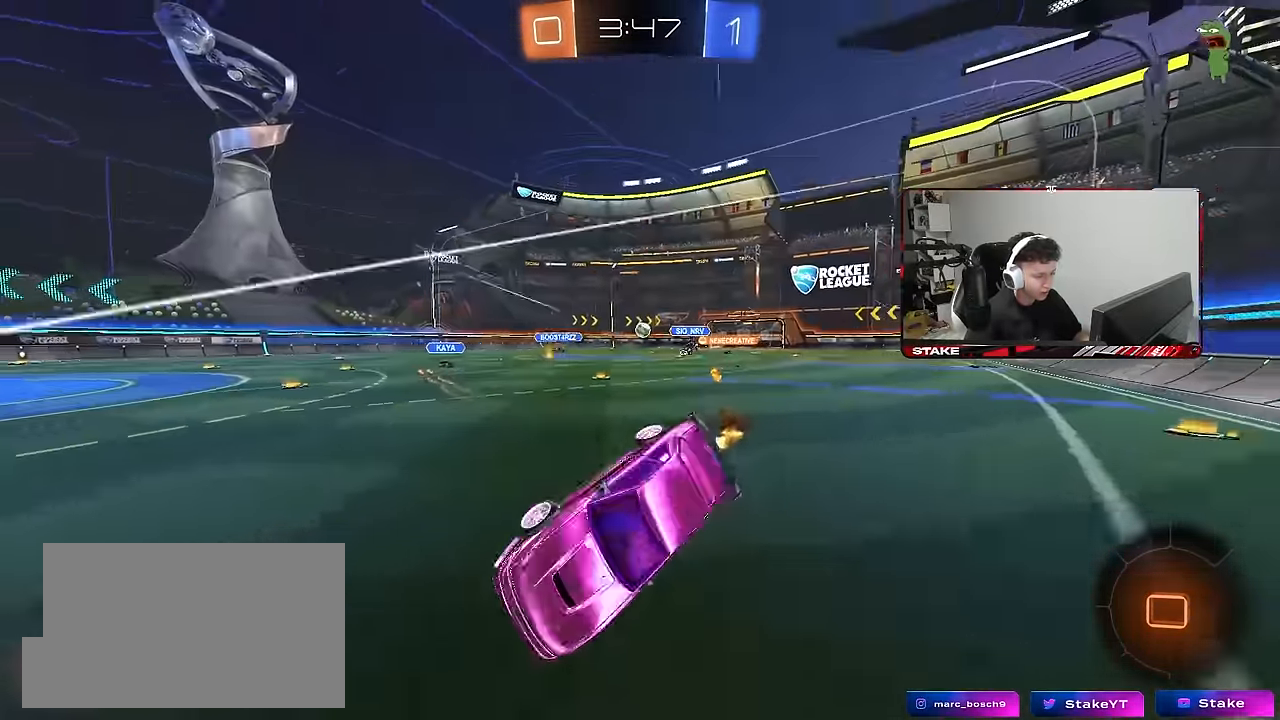
Gameplay with keyboard and mouse; each line is a JSON object with the keys and mouse buttons held at the frame after it. "events" lists presses ("down") and releases ("up") of "1", "2", "3", "4", "5", "a", "alt", "c", "caps_lock", "ctrl", "d", "e", "f", "g", "q", "r", "s", "shift", "space", "t", "tab", "v", "w", "x", "z", "mouse_left", "mouse_wheel" and "mouse_right" between this image and that frame as [ms after this image, input, new state], when the widget could be followed in between. "mouse_left", "mouse_wheel", "mouse_right" = the "left", "wheel", "right" buttons of the "mouse" list. No other keys are recorded. "wheel" means that the mouse wheel is clicked or scrolled. "mouse_move" is the direction in which the mouse moves at that frame (one of eight, or "still"), when it could be read.
{"keys": ["d", "s"], "mouse": ["left"], "mouse_move": "still", "events": [[50, "mouse_right", "up"], [233, "s", "up"], [383, "mouse_left", "down"], [383, "s", "down"], [383, "shift", "up"], [433, "a", "up"], [433, "d", "down"]]}
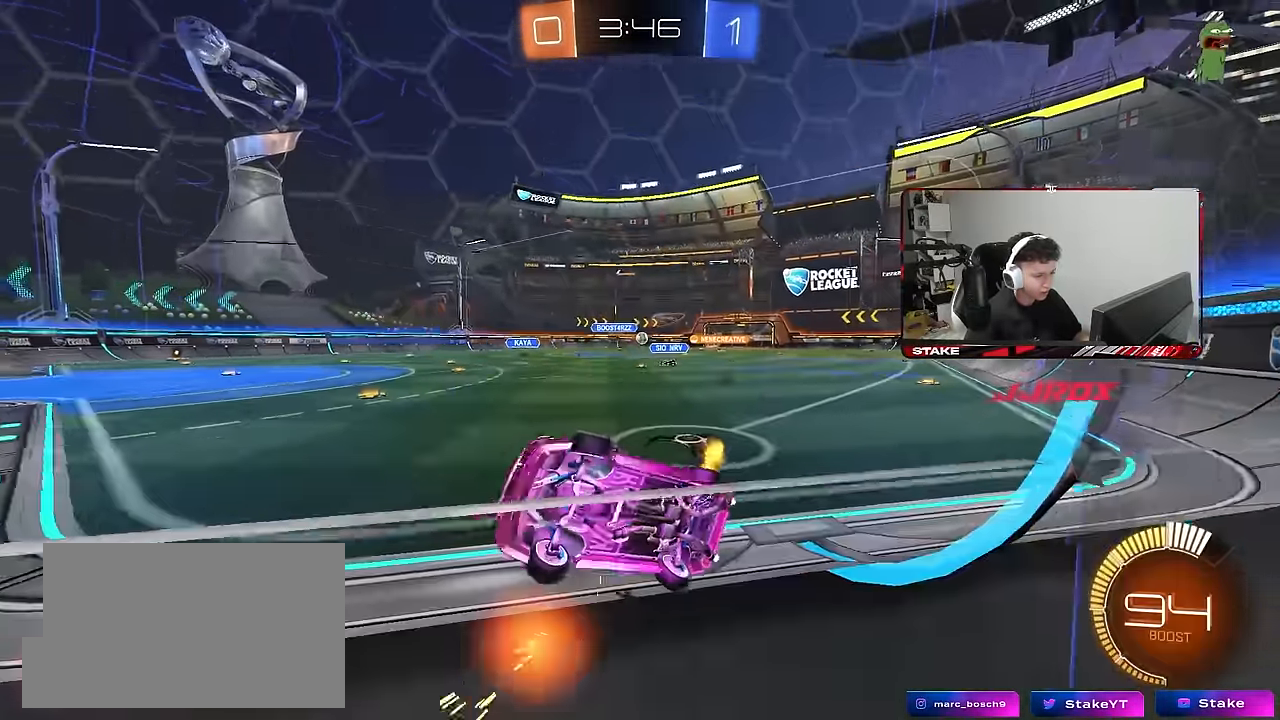
{"keys": ["d", "w"], "mouse": [], "mouse_move": "still", "events": [[66, "s", "up"], [166, "w", "down"], [400, "mouse_left", "up"]]}
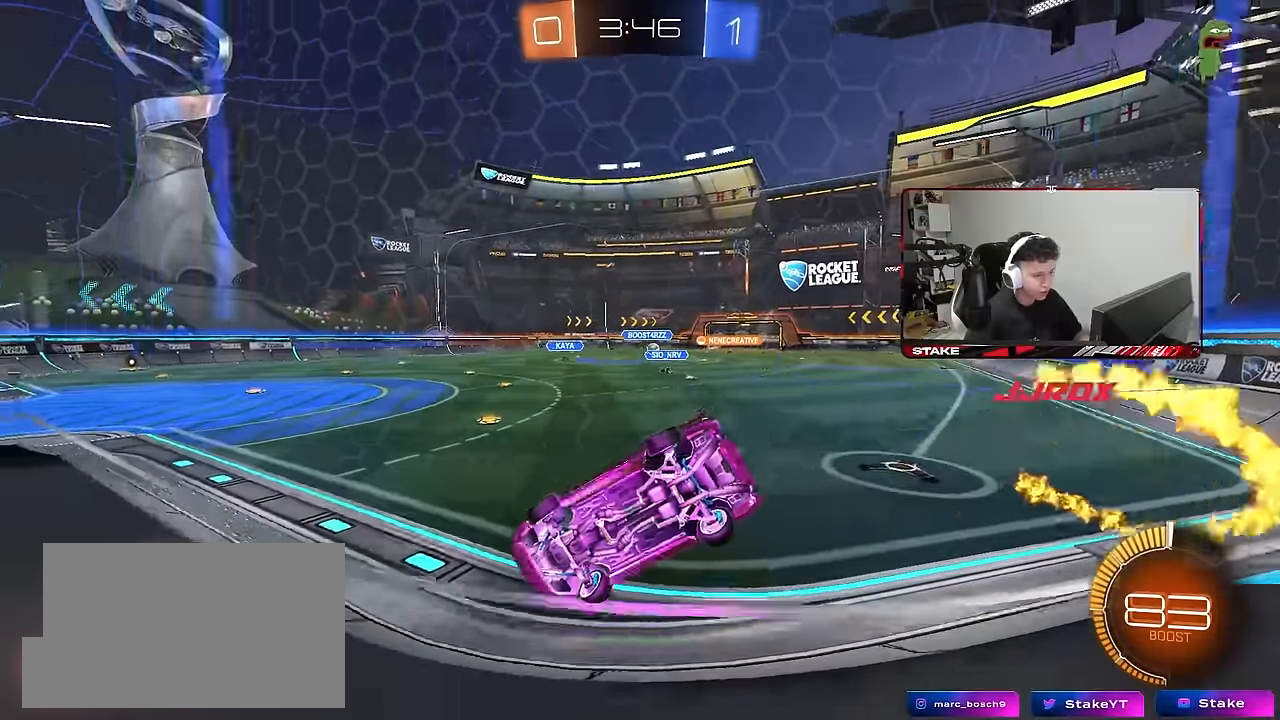
{"keys": ["d", "shift", "w"], "mouse": ["left"], "mouse_move": "still", "events": [[366, "mouse_left", "down"], [416, "d", "up"], [416, "mouse_right", "down"], [450, "shift", "down"], [500, "d", "down"], [500, "mouse_right", "up"]]}
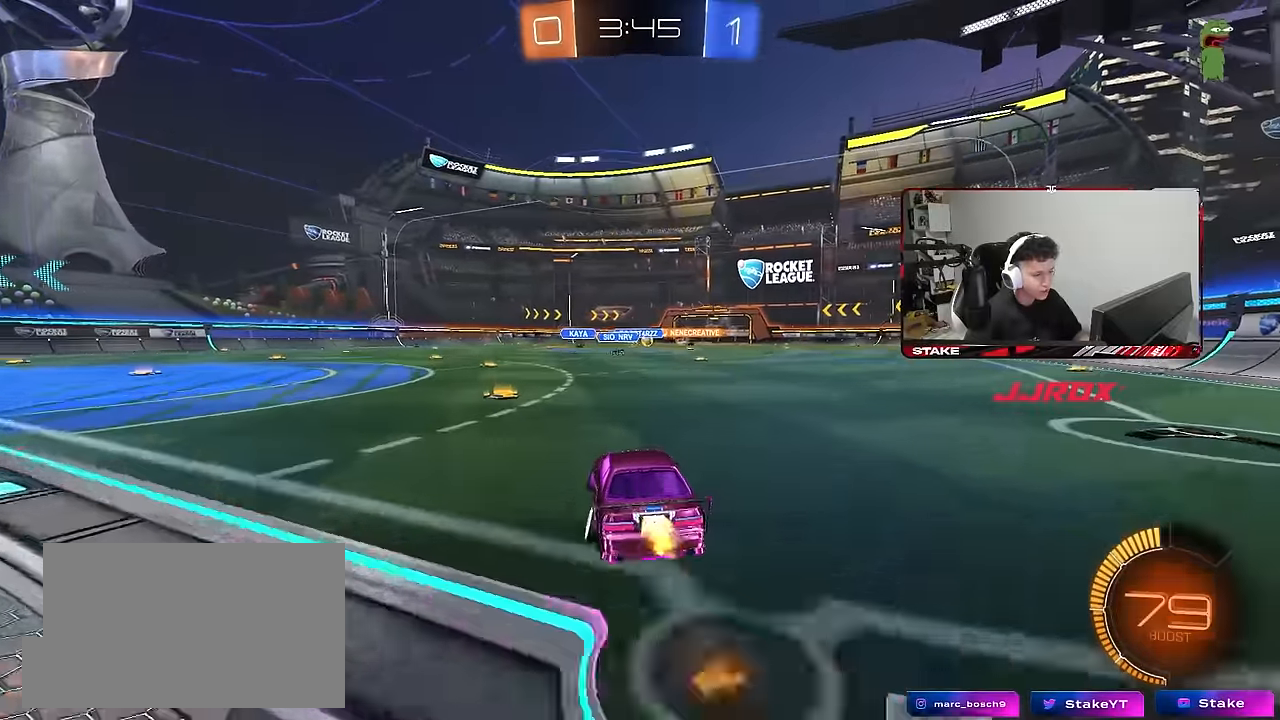
{"keys": ["d", "shift"], "mouse": ["left"], "mouse_move": "still", "events": [[50, "mouse_right", "down"], [100, "s", "down"], [100, "w", "up"], [183, "mouse_right", "up"], [483, "s", "up"]]}
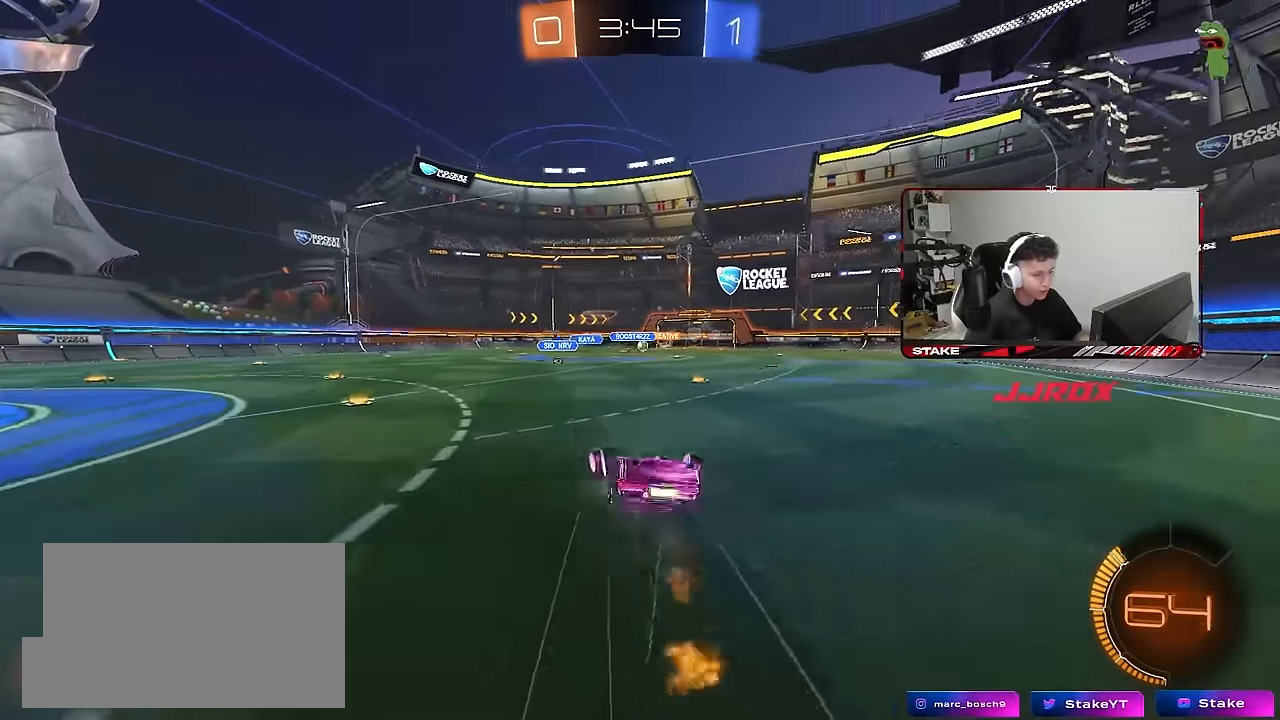
{"keys": [], "mouse": [], "mouse_move": "still", "events": [[66, "s", "down"], [166, "mouse_left", "up"], [350, "s", "up"], [350, "shift", "up"], [450, "d", "up"]]}
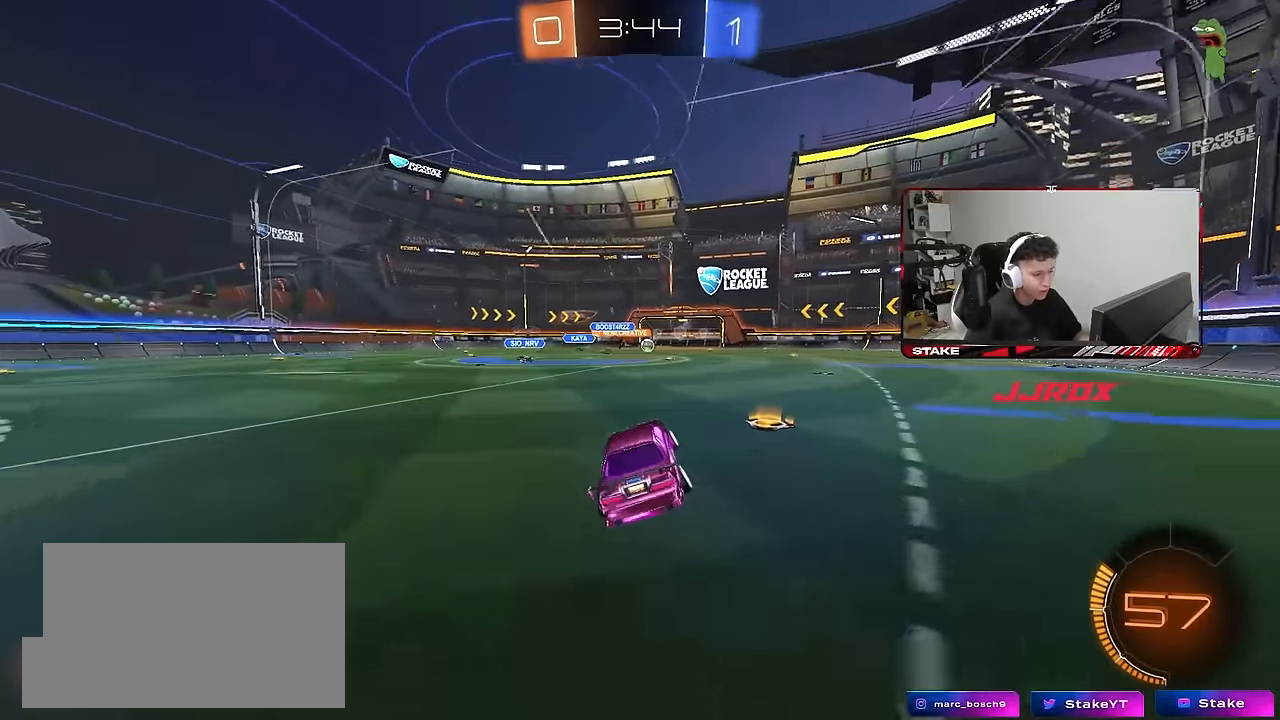
{"keys": ["a", "w"], "mouse": [], "mouse_move": "still", "events": [[83, "w", "down"], [183, "d", "down"], [183, "mouse_left", "down"], [266, "d", "up"], [416, "mouse_left", "up"], [500, "a", "down"]]}
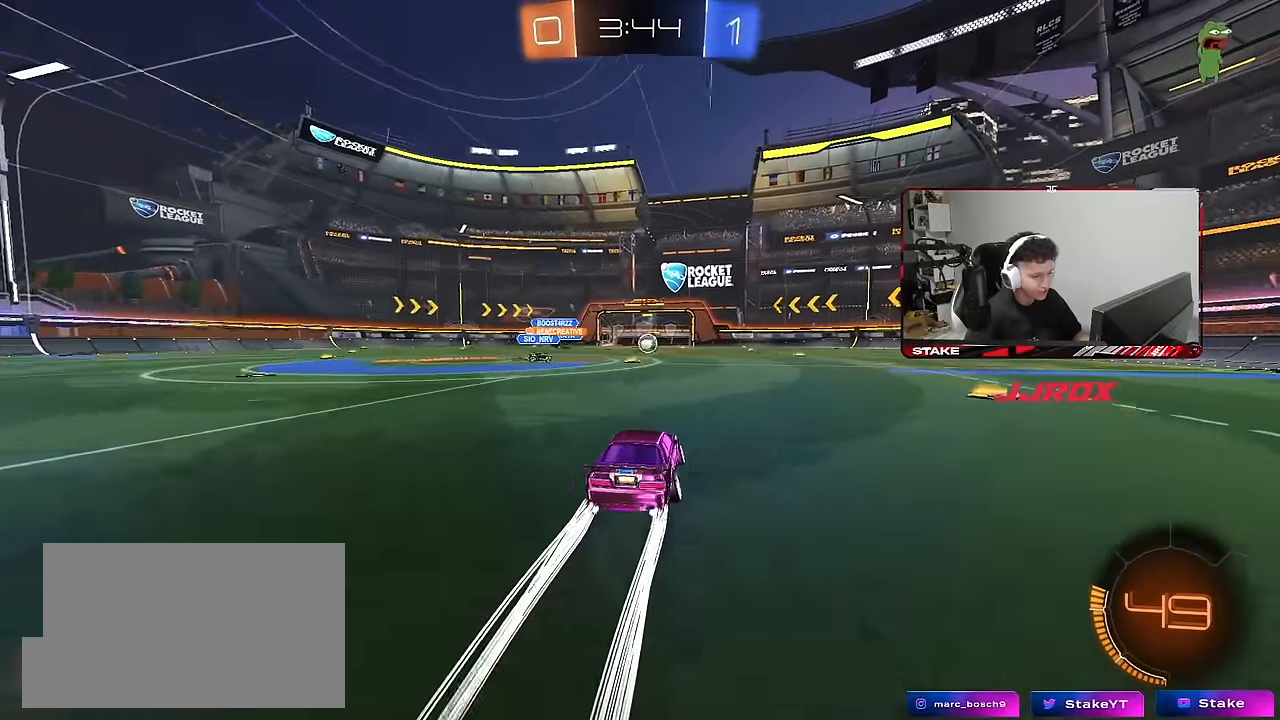
{"keys": ["w"], "mouse": ["left"], "mouse_move": "still", "events": [[100, "a", "up"], [283, "d", "down"], [383, "d", "up"], [383, "mouse_left", "down"]]}
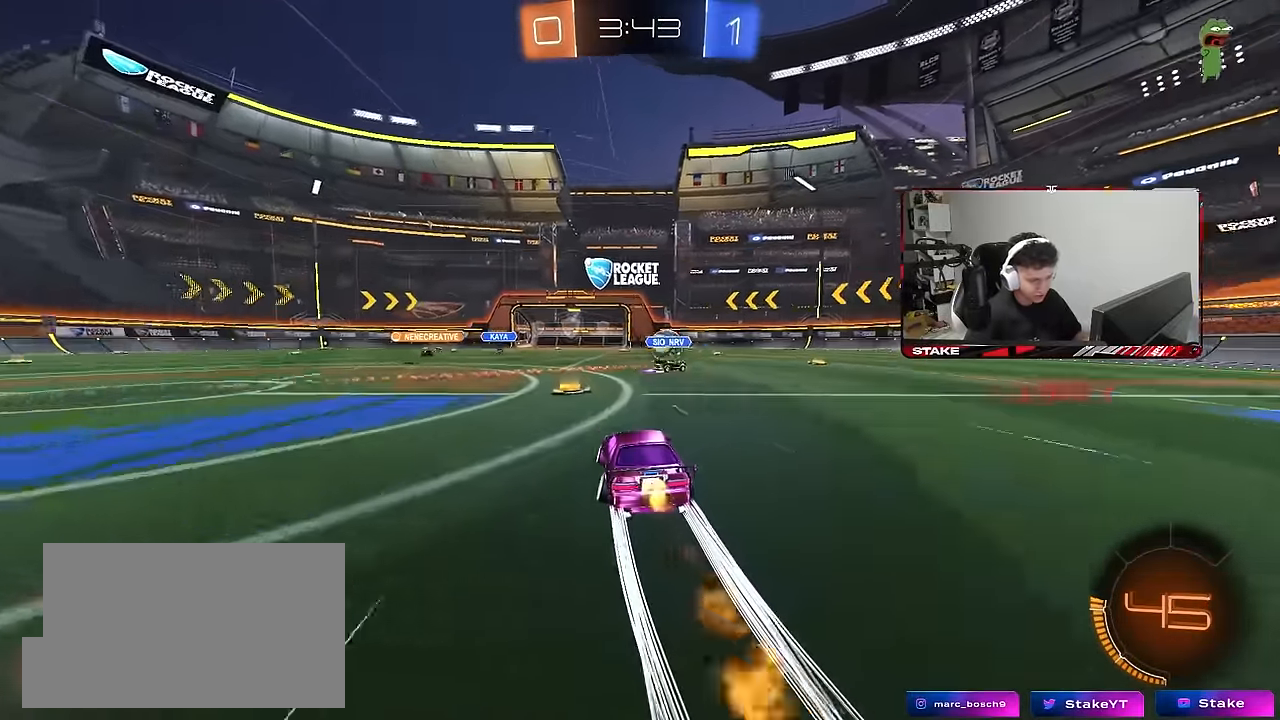
{"keys": ["w"], "mouse": [], "mouse_move": "still", "events": [[116, "mouse_left", "up"], [166, "d", "down"], [300, "d", "up"]]}
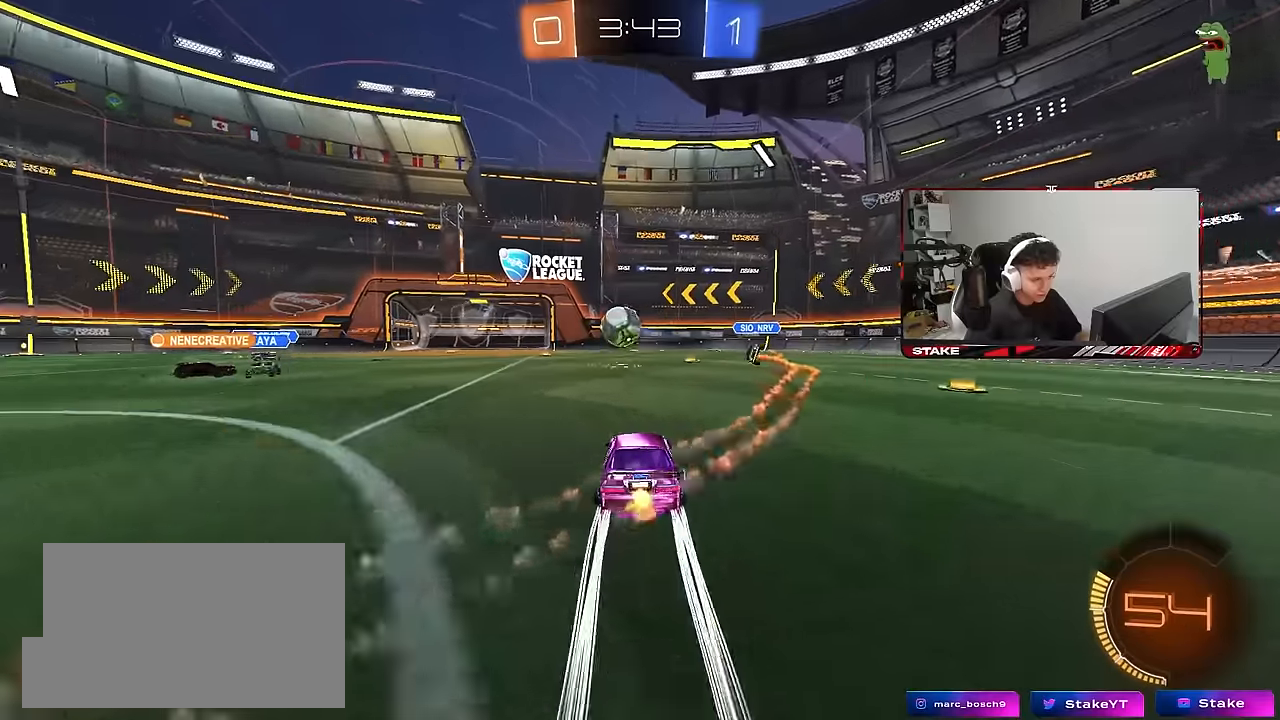
{"keys": ["a", "w"], "mouse": [], "mouse_move": "still", "events": [[267, "d", "down"], [367, "a", "down"], [367, "d", "up"]]}
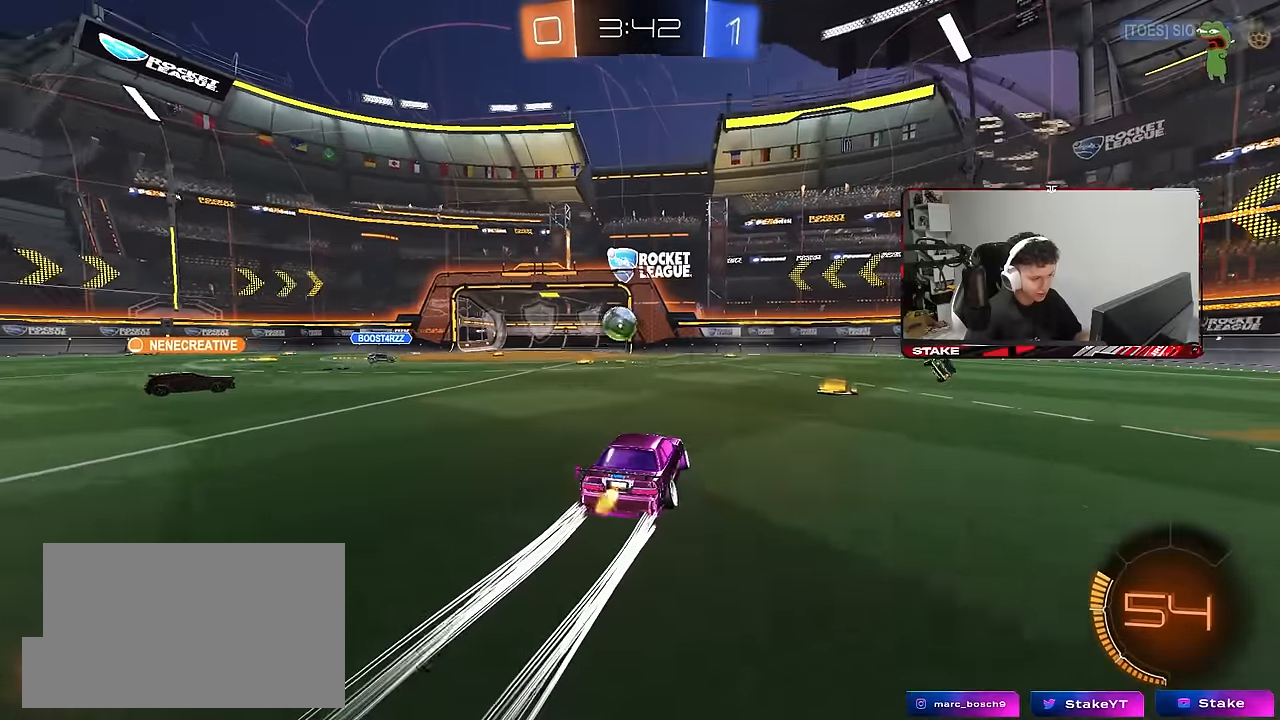
{"keys": ["w"], "mouse": [], "mouse_move": "still", "events": [[200, "a", "up"], [284, "d", "down"], [384, "d", "up"]]}
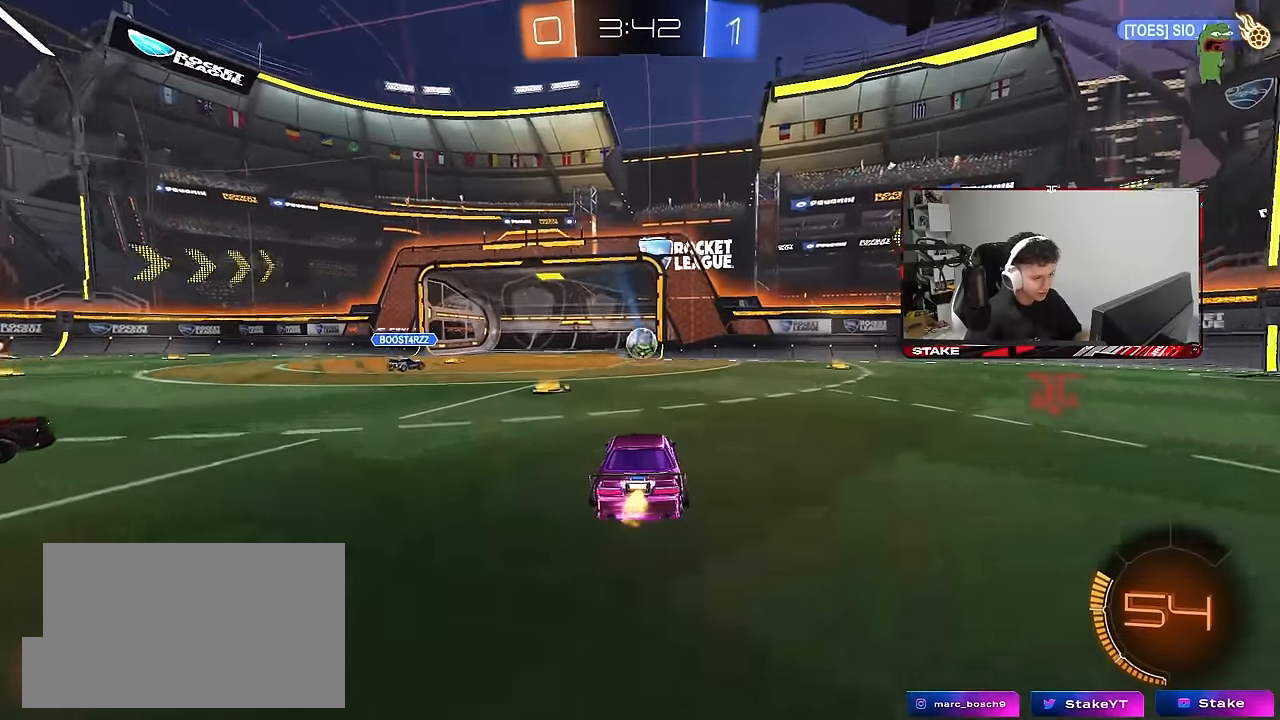
{"keys": ["a", "w"], "mouse": [], "mouse_move": "still", "events": [[350, "a", "down"]]}
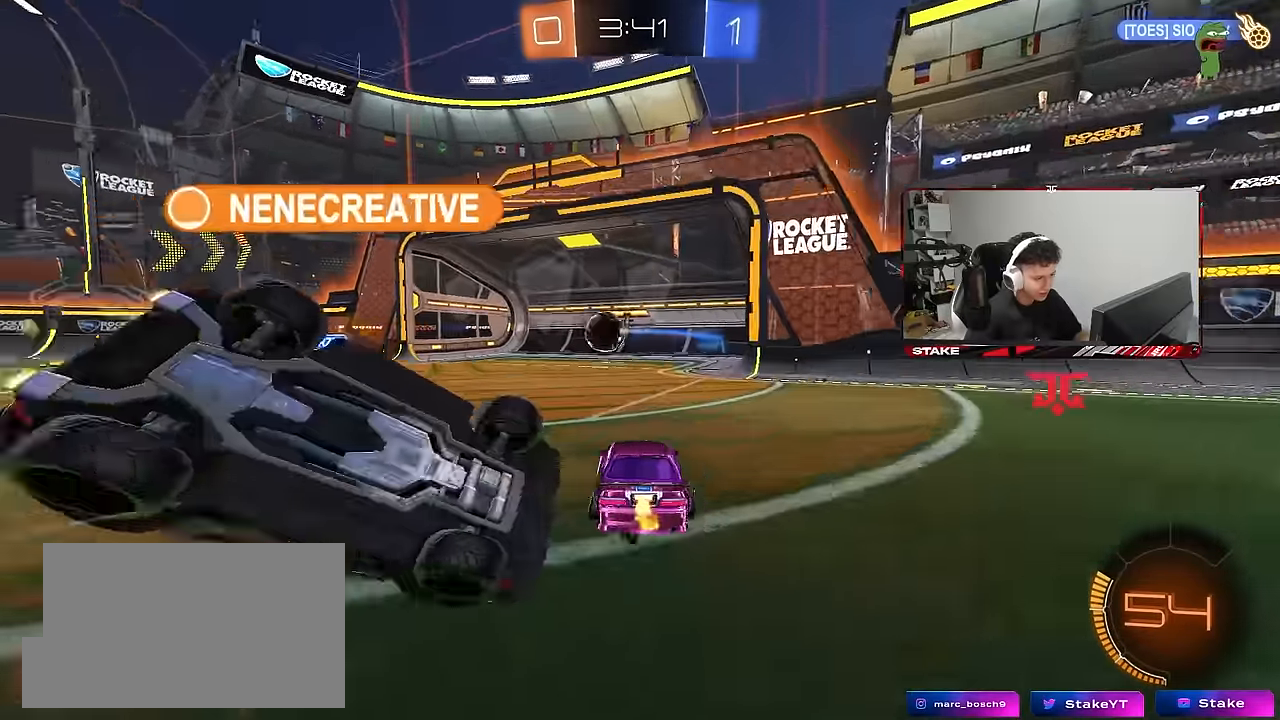
{"keys": ["s"], "mouse": ["right"], "mouse_move": "still", "events": [[34, "a", "up"], [34, "mouse_left", "down"], [184, "mouse_left", "up"], [234, "w", "up"], [367, "space", "down"], [417, "s", "down"], [500, "mouse_right", "down"], [500, "space", "up"]]}
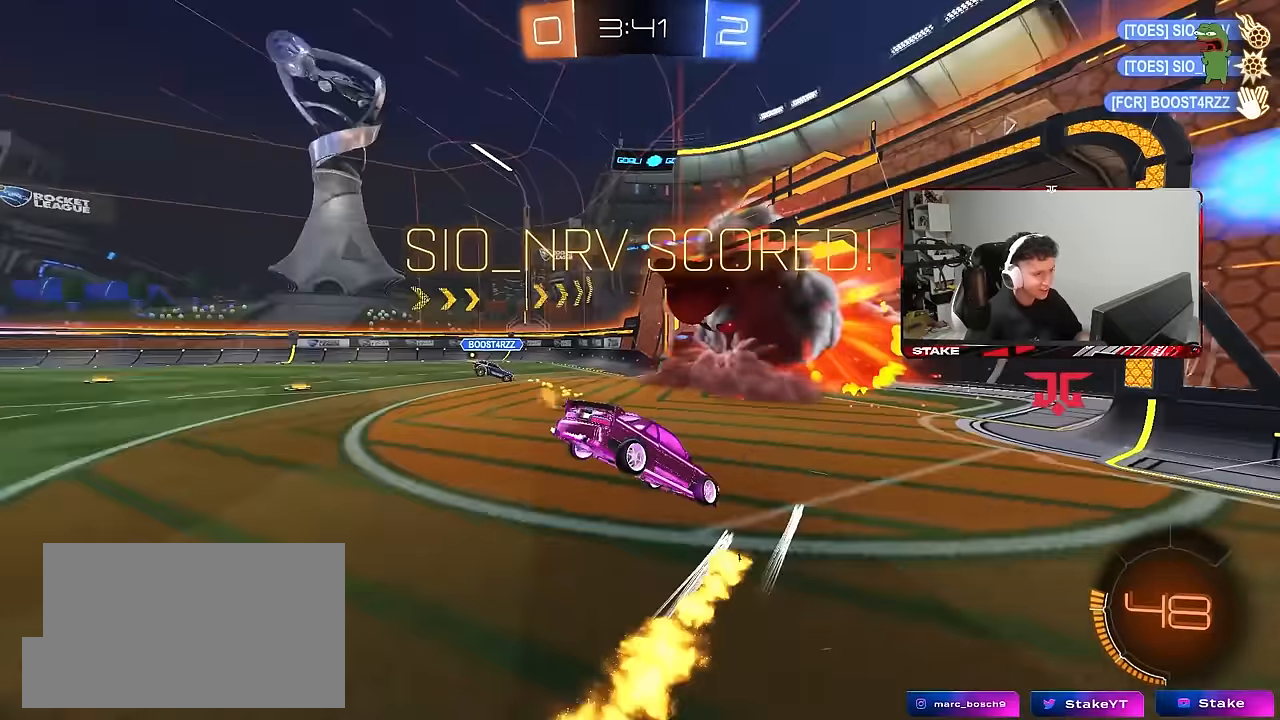
{"keys": ["s"], "mouse": [], "mouse_move": "still", "events": [[50, "tab", "down"], [100, "mouse_right", "up"], [150, "mouse_right", "down"], [284, "mouse_right", "up"], [334, "mouse_right", "down"], [467, "mouse_right", "up"], [467, "tab", "up"]]}
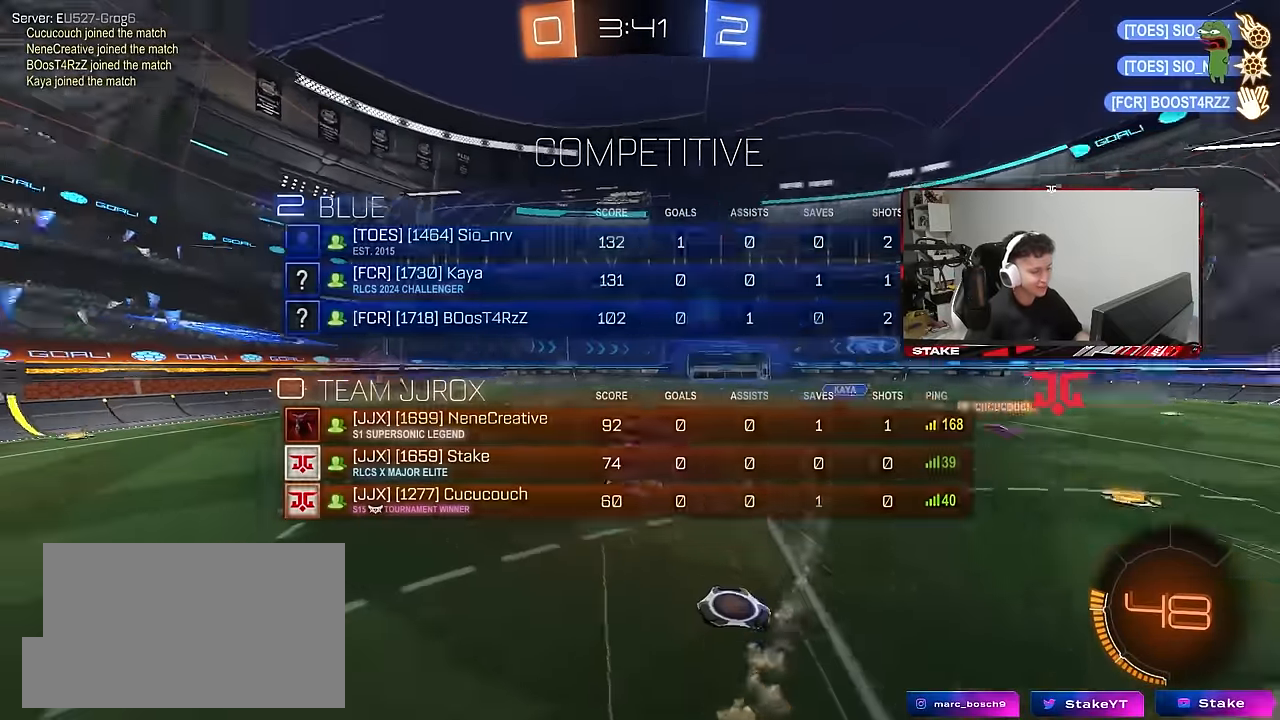
{"keys": ["a", "d", "q", "w"], "mouse": ["left"], "mouse_move": "still", "events": [[17, "s", "up"], [67, "d", "down"], [167, "w", "down"], [250, "q", "down"], [400, "mouse_left", "down"], [484, "a", "down"]]}
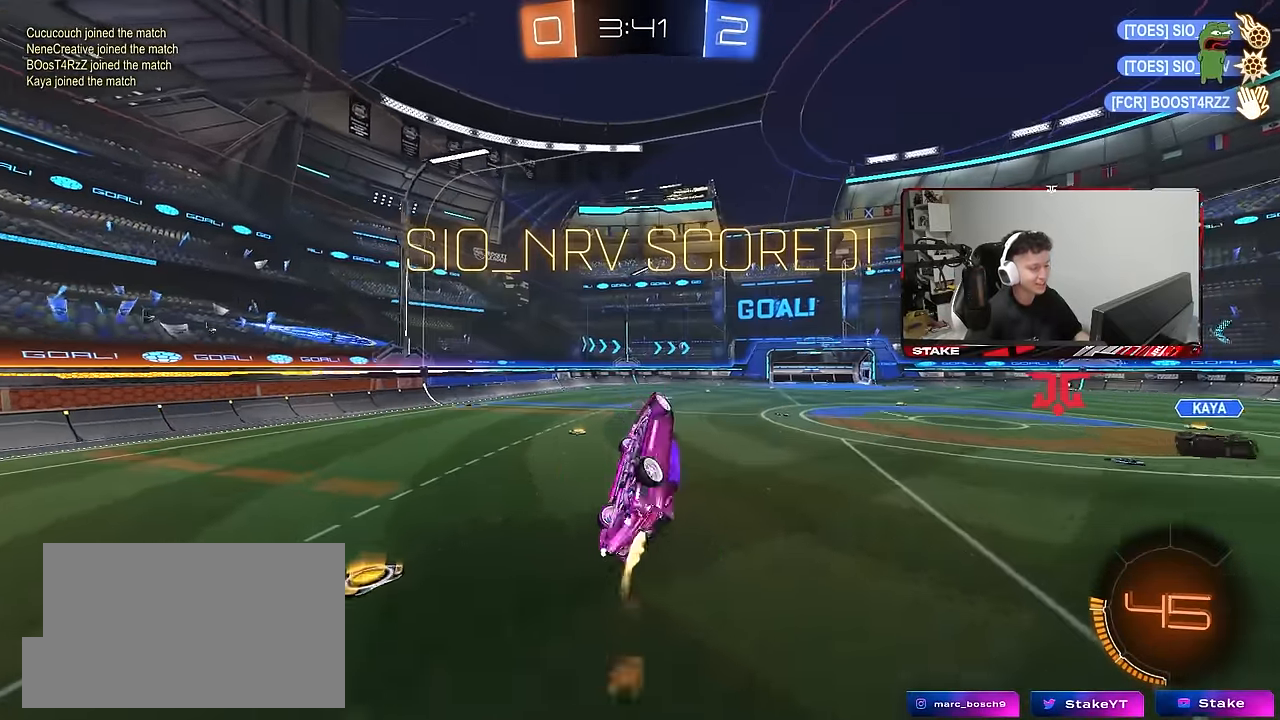
{"keys": ["a"], "mouse": [], "mouse_move": "still", "events": [[84, "d", "up"], [134, "a", "up"], [134, "mouse_left", "up"], [134, "q", "up"], [134, "w", "up"], [267, "a", "down"], [367, "shift", "down"], [417, "shift", "up"]]}
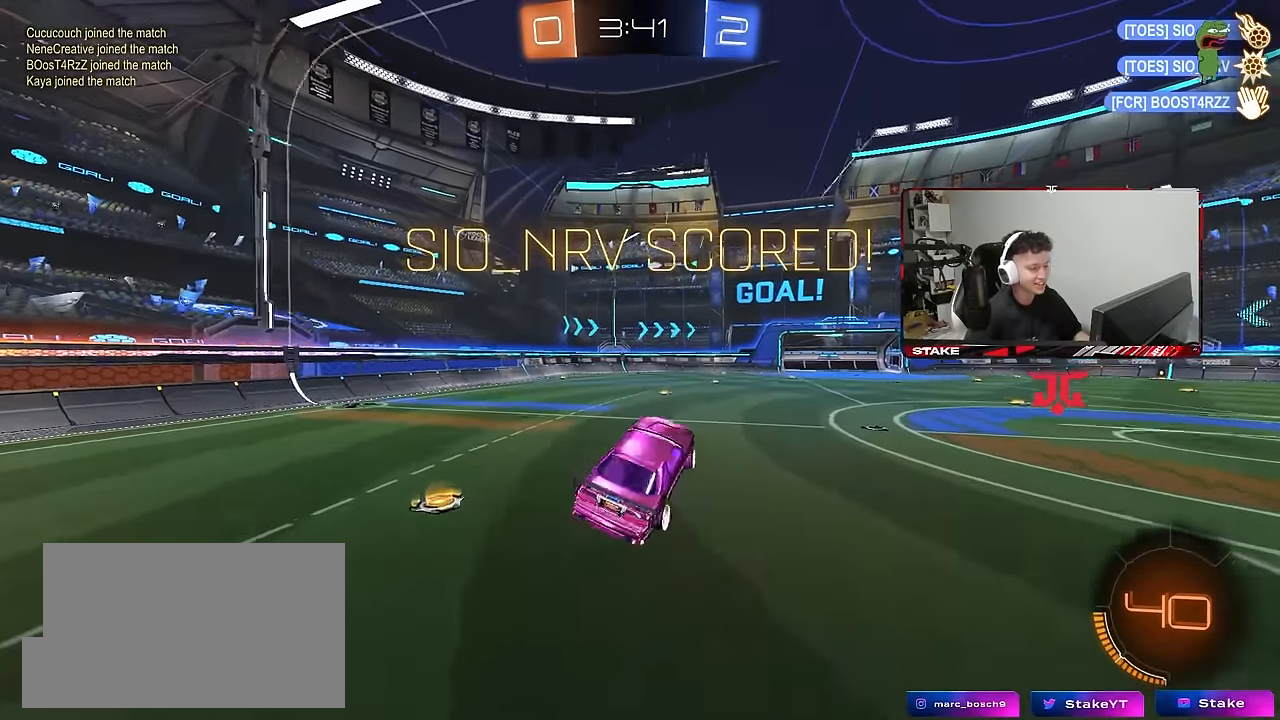
{"keys": ["d", "w"], "mouse": ["right"], "mouse_move": "still", "events": [[50, "a", "up"], [234, "d", "down"], [334, "w", "down"], [467, "mouse_right", "down"]]}
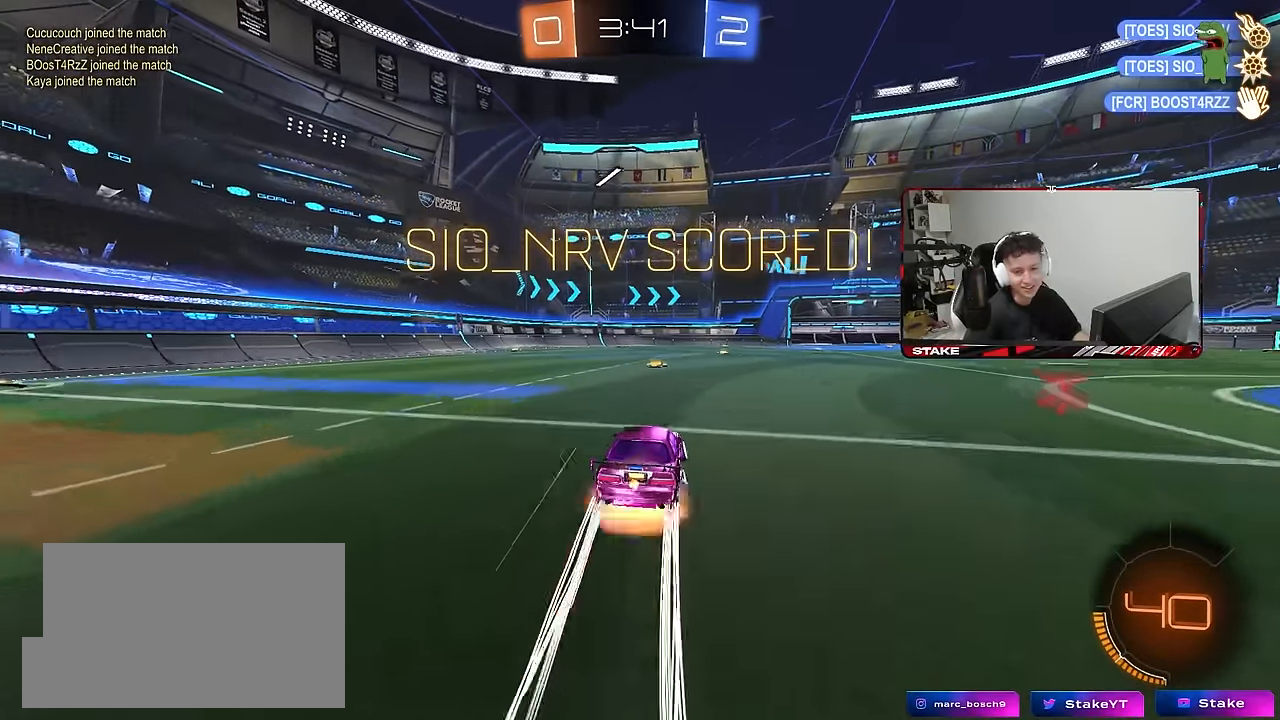
{"keys": ["a", "s", "shift"], "mouse": [], "mouse_move": "still", "events": [[17, "d", "up"], [67, "a", "down"], [67, "mouse_right", "up"], [67, "shift", "down"], [117, "mouse_right", "down"], [167, "s", "down"], [167, "w", "up"], [334, "mouse_right", "up"]]}
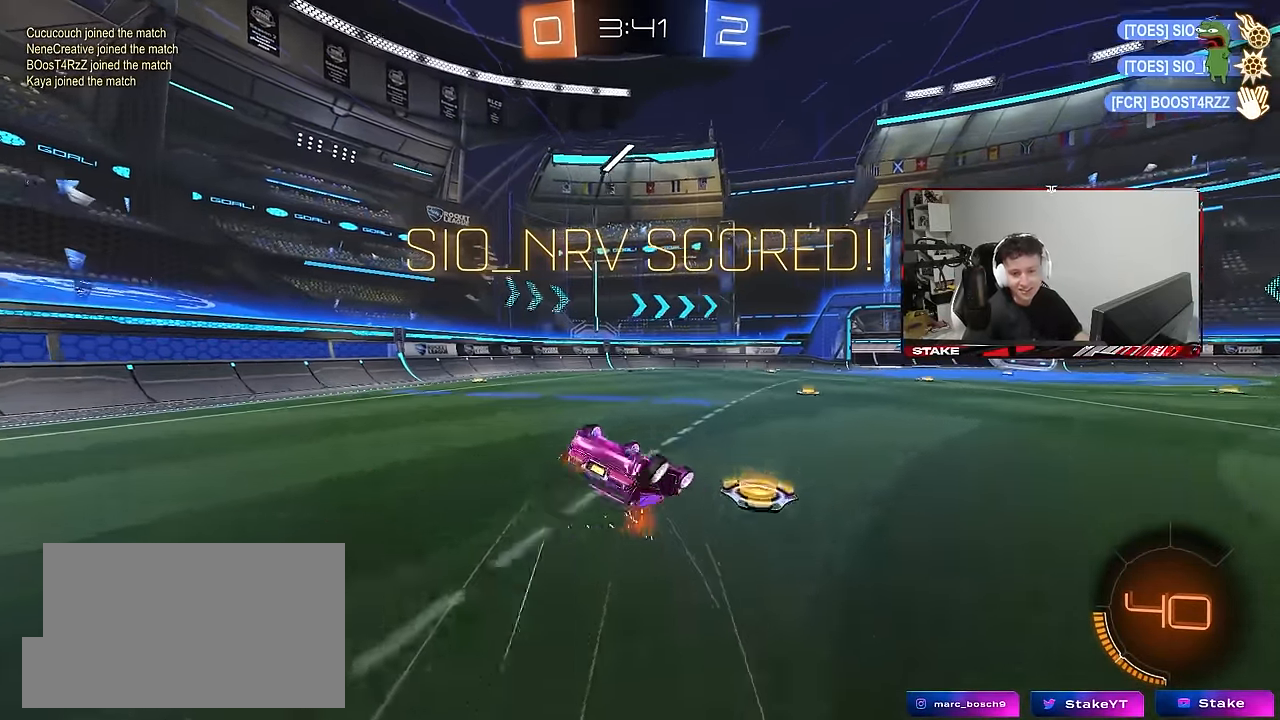
{"keys": [], "mouse": [], "mouse_move": "still", "events": [[34, "s", "up"], [134, "s", "down"], [184, "shift", "up"], [234, "a", "up"], [267, "s", "up"]]}
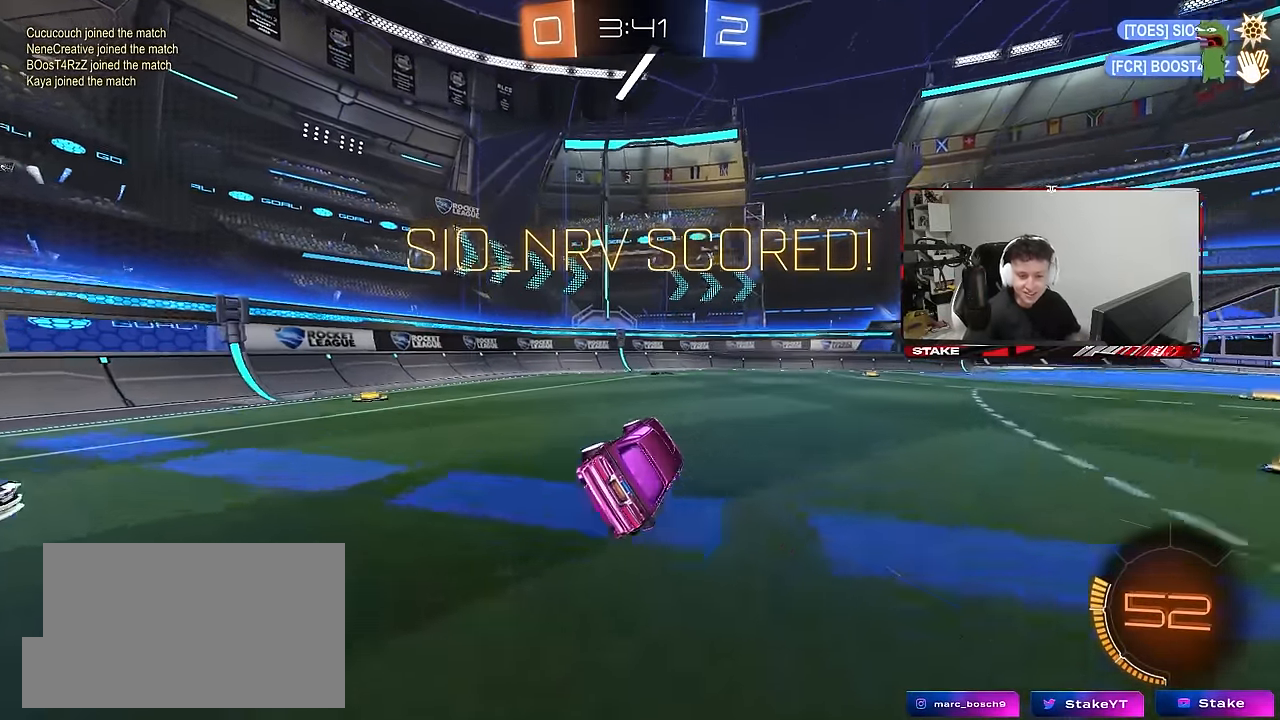
{"keys": [], "mouse": [], "mouse_move": "still", "events": []}
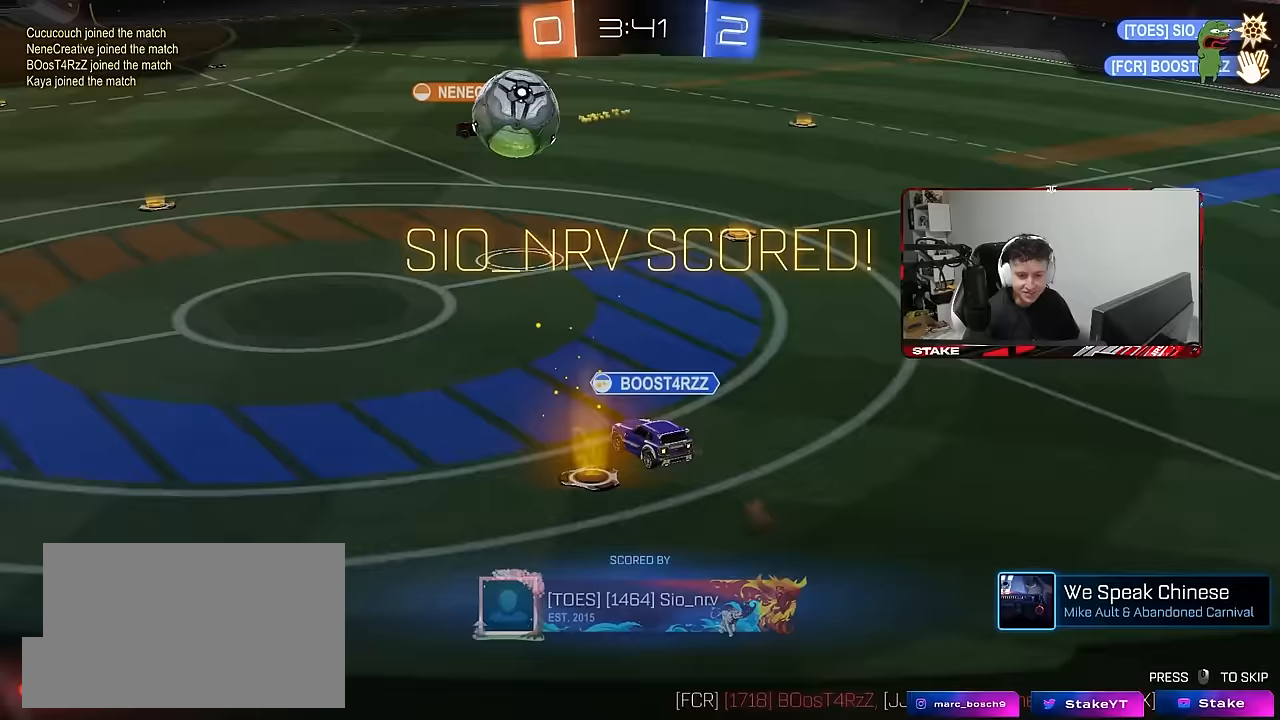
{"keys": [], "mouse": [], "mouse_move": "still", "events": []}
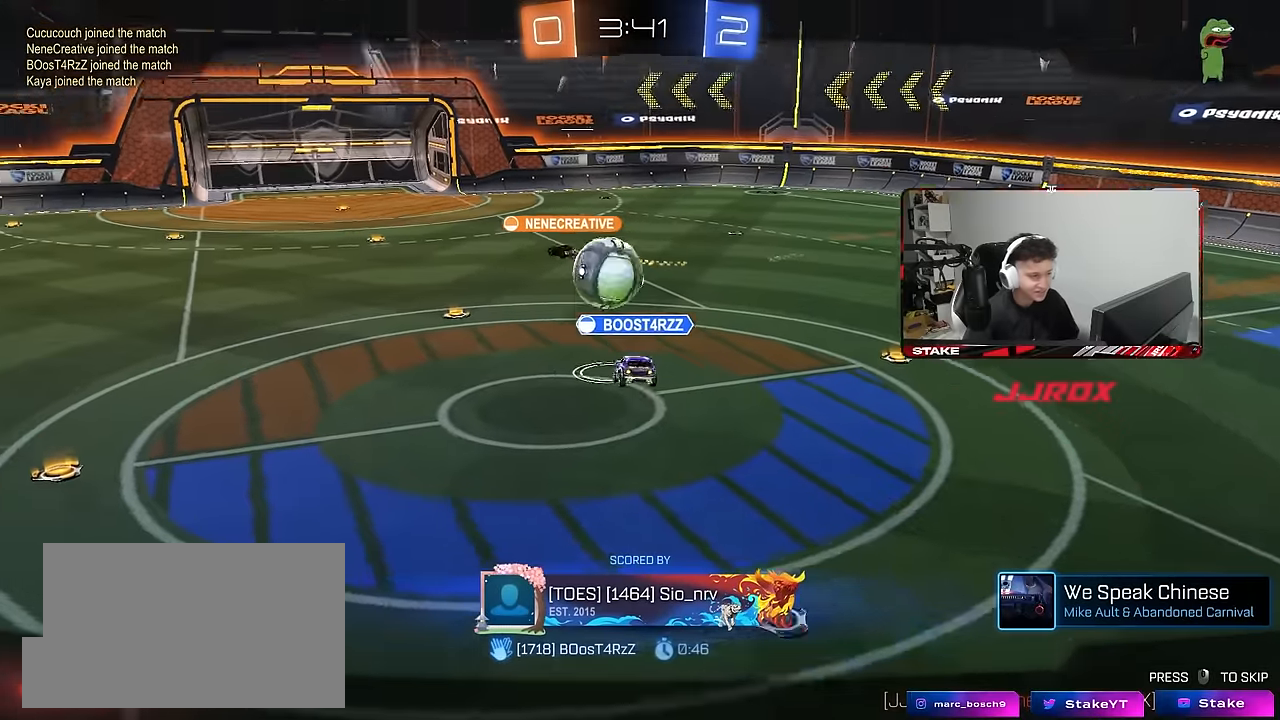
{"keys": [], "mouse": [], "mouse_move": "still", "events": []}
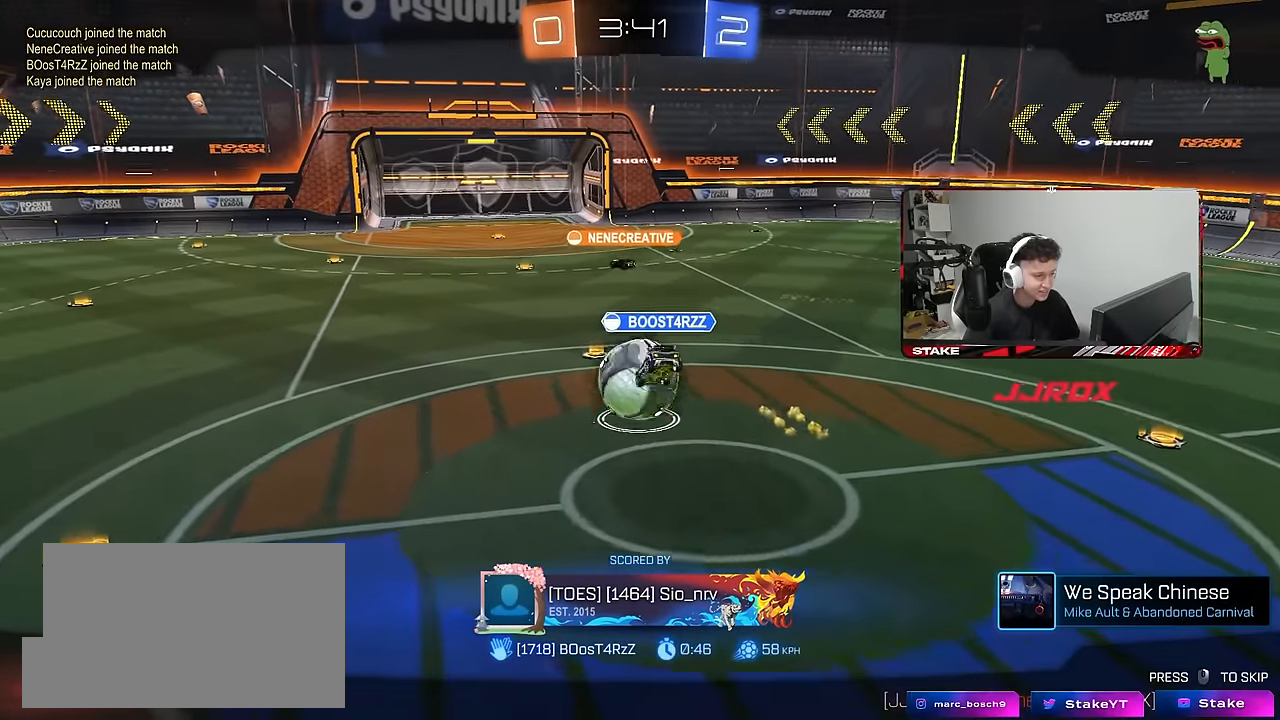
{"keys": [], "mouse": [], "mouse_move": "still", "events": []}
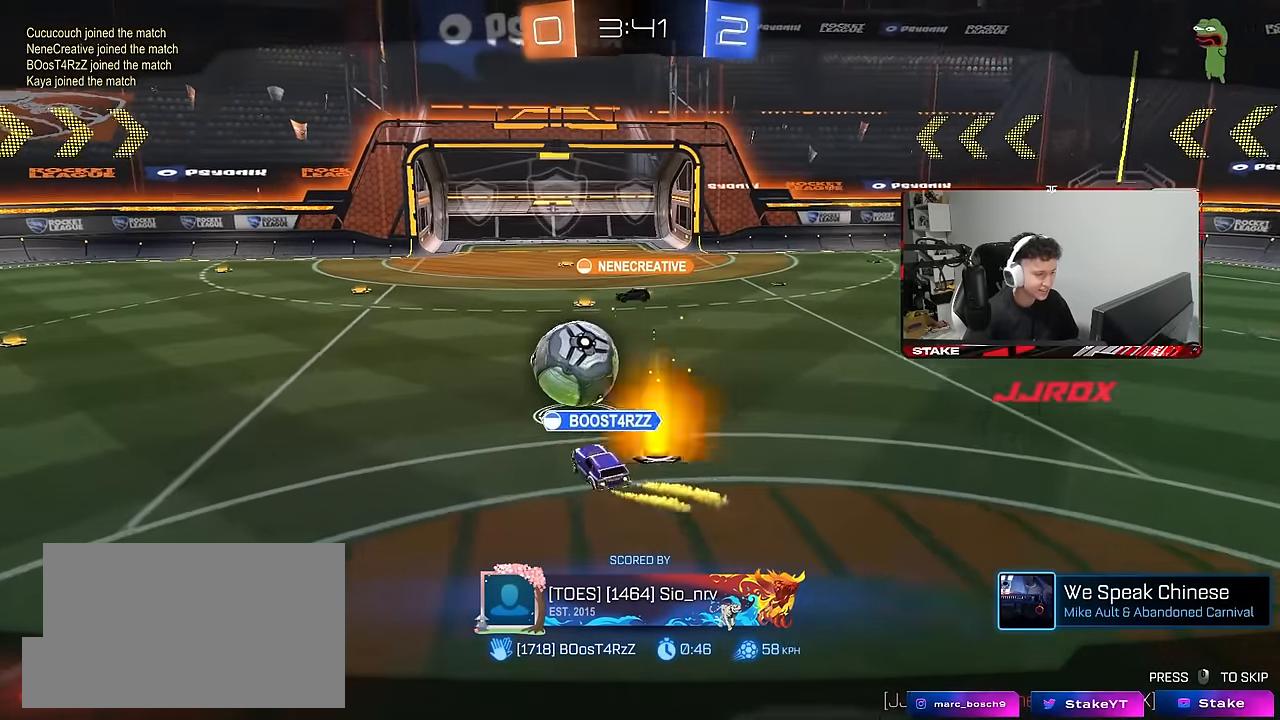
{"keys": [], "mouse": [], "mouse_move": "still", "events": []}
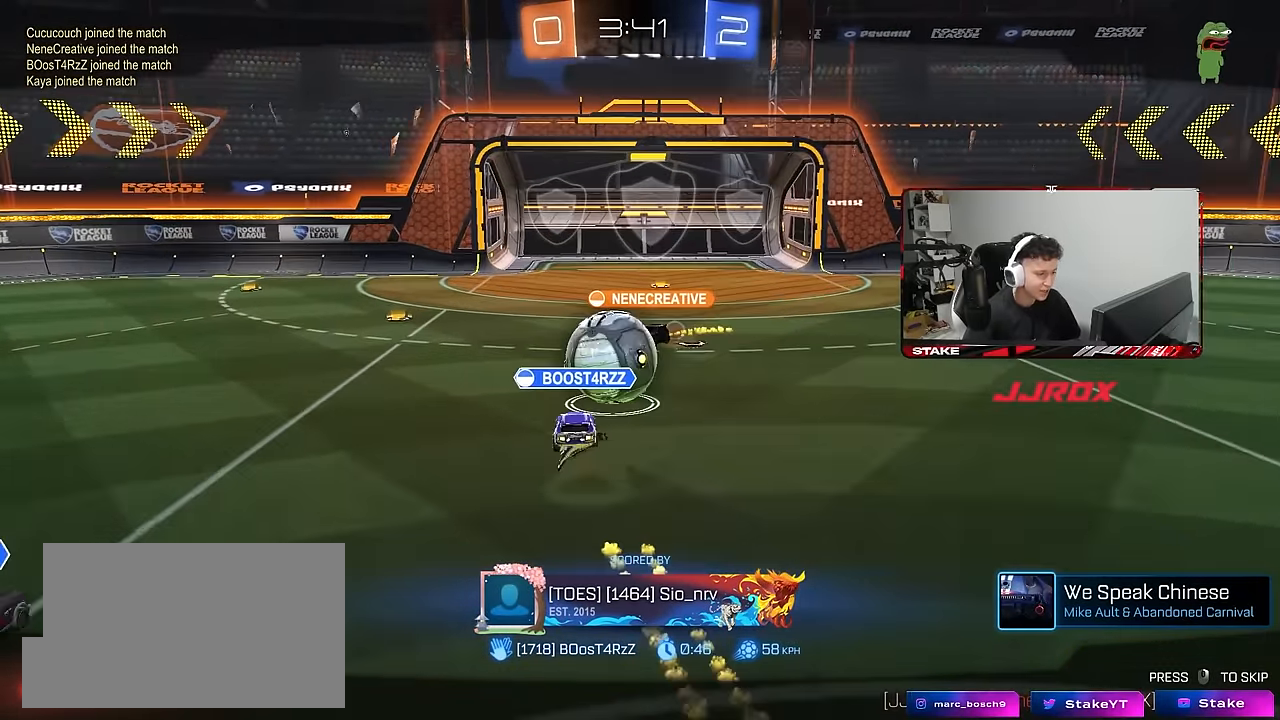
{"keys": [], "mouse": [], "mouse_move": "still", "events": []}
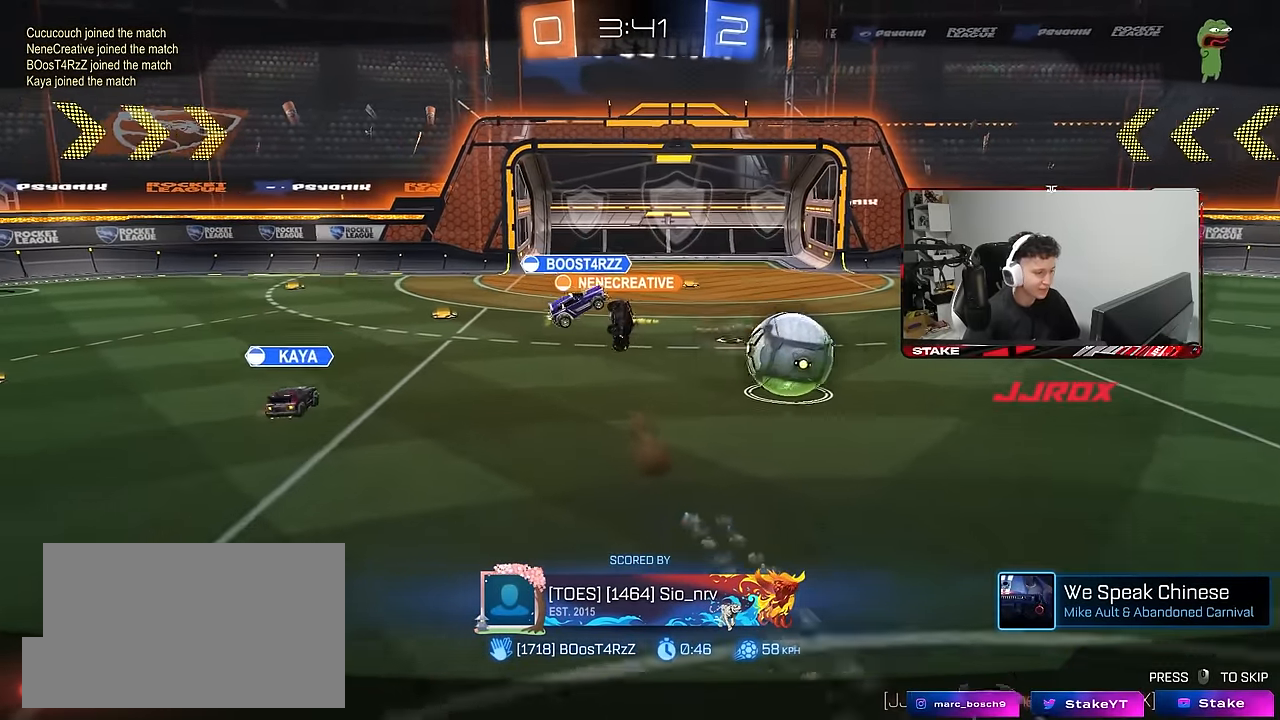
{"keys": [], "mouse": [], "mouse_move": "still", "events": []}
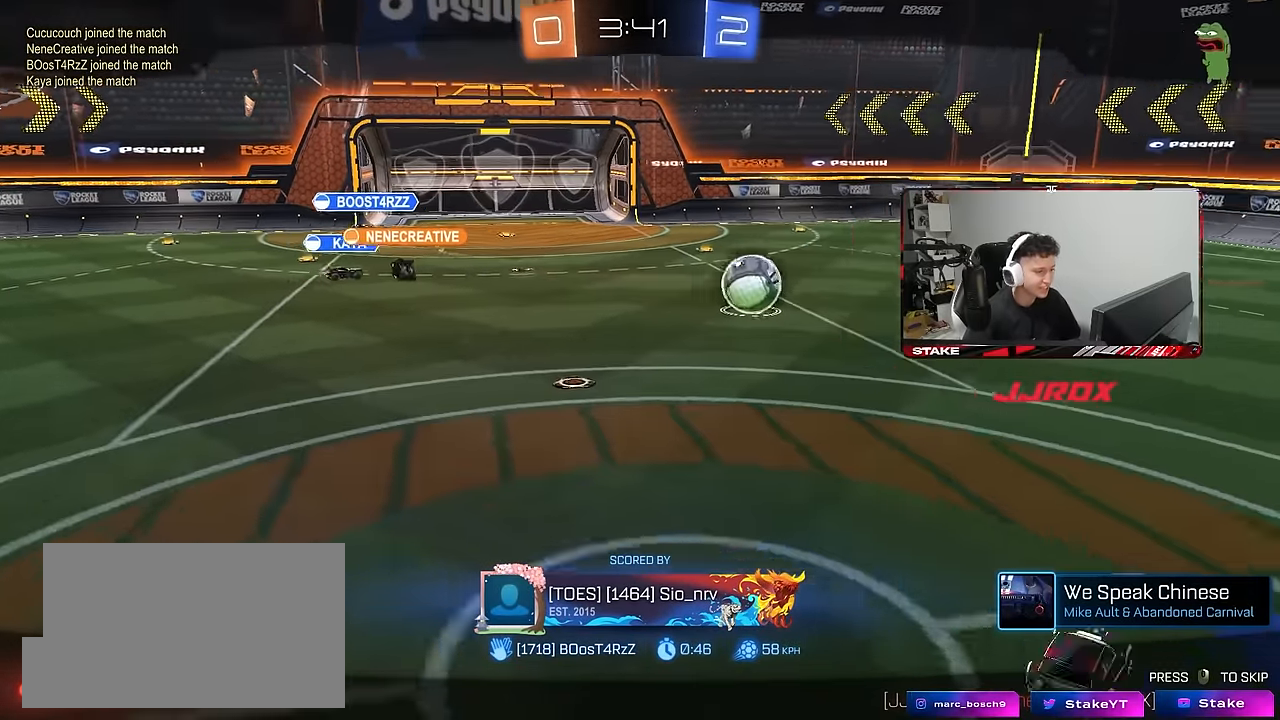
{"keys": [], "mouse": ["right"], "mouse_move": "still", "events": [[483, "mouse_right", "down"]]}
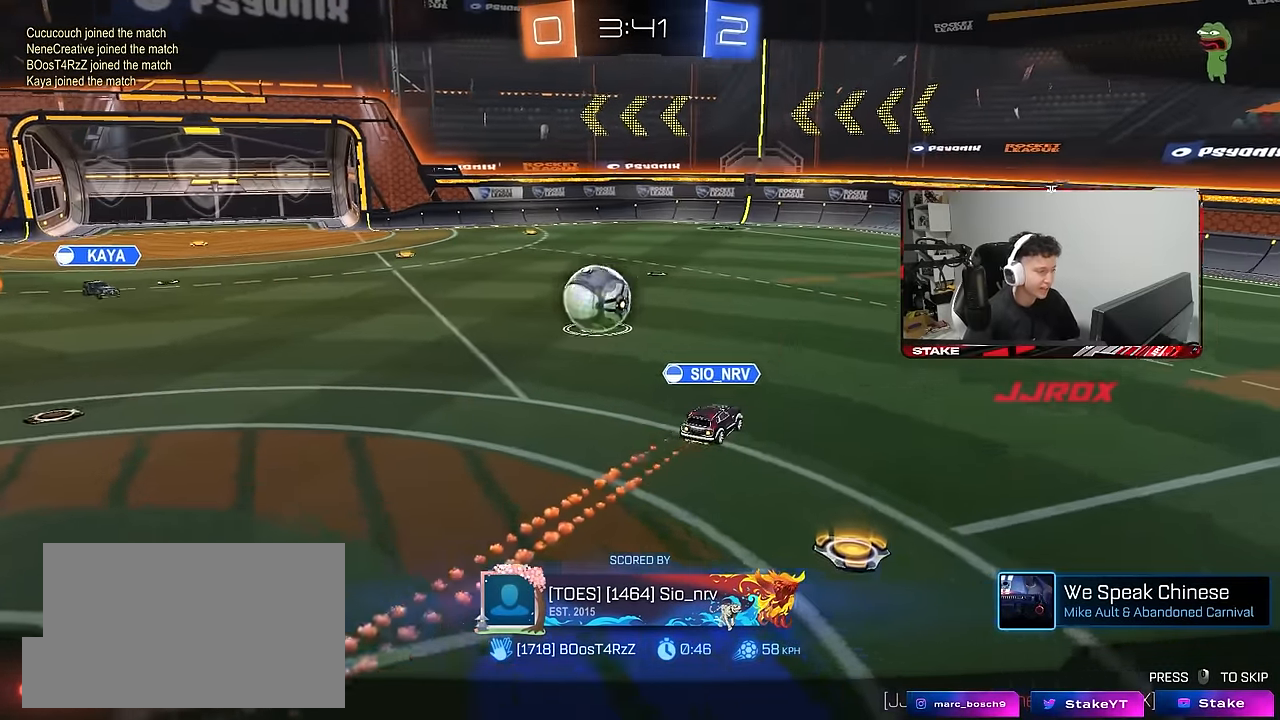
{"keys": [], "mouse": [], "mouse_move": "still", "events": [[133, "mouse_right", "up"], [233, "mouse_right", "down"], [367, "mouse_right", "up"]]}
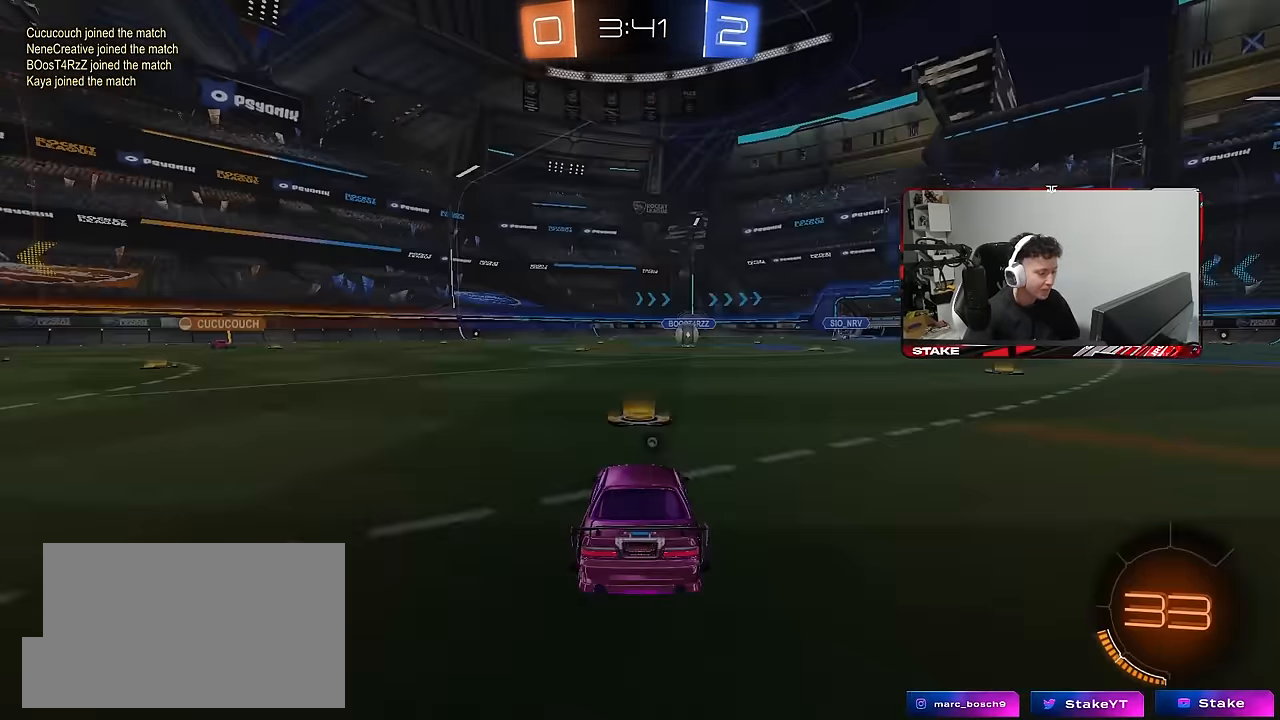
{"keys": [], "mouse": ["right"], "mouse_move": "still", "events": [[150, "mouse_right", "down"], [233, "mouse_right", "up"], [383, "mouse_right", "down"]]}
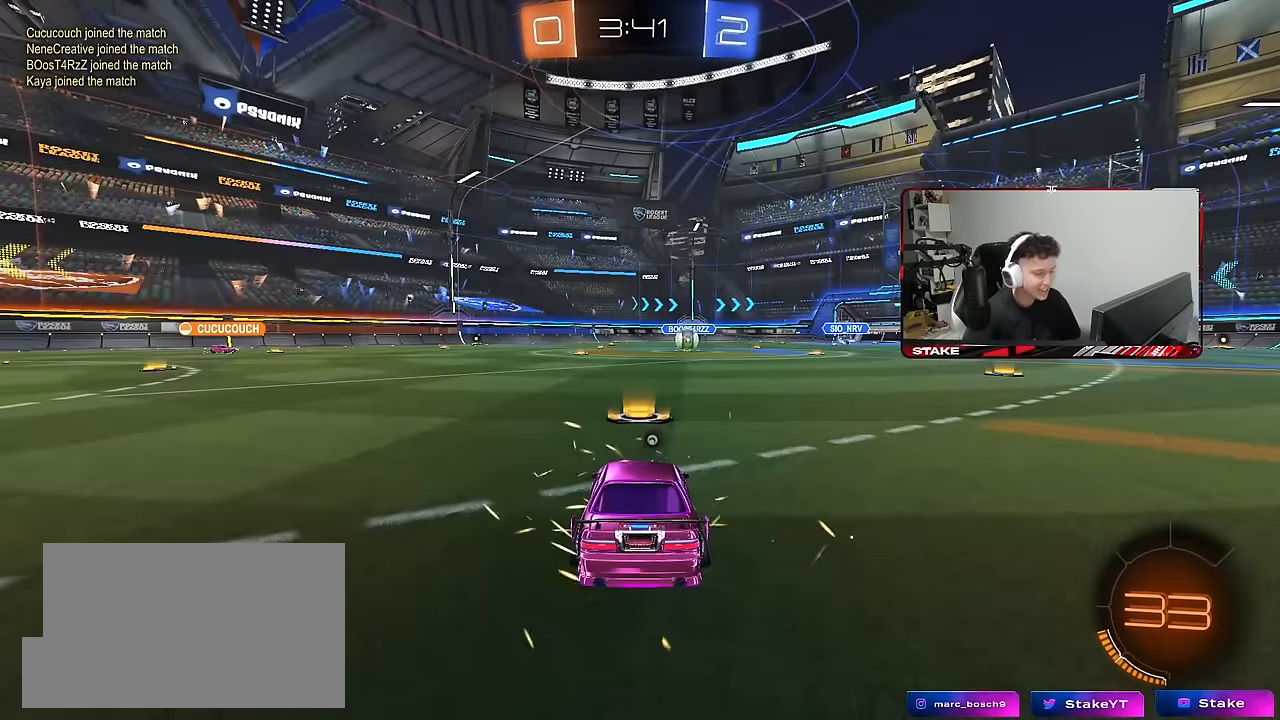
{"keys": [], "mouse": ["right"], "mouse_move": "still", "events": [[17, "mouse_right", "up"], [117, "mouse_right", "down"], [300, "mouse_right", "up"], [433, "mouse_right", "down"]]}
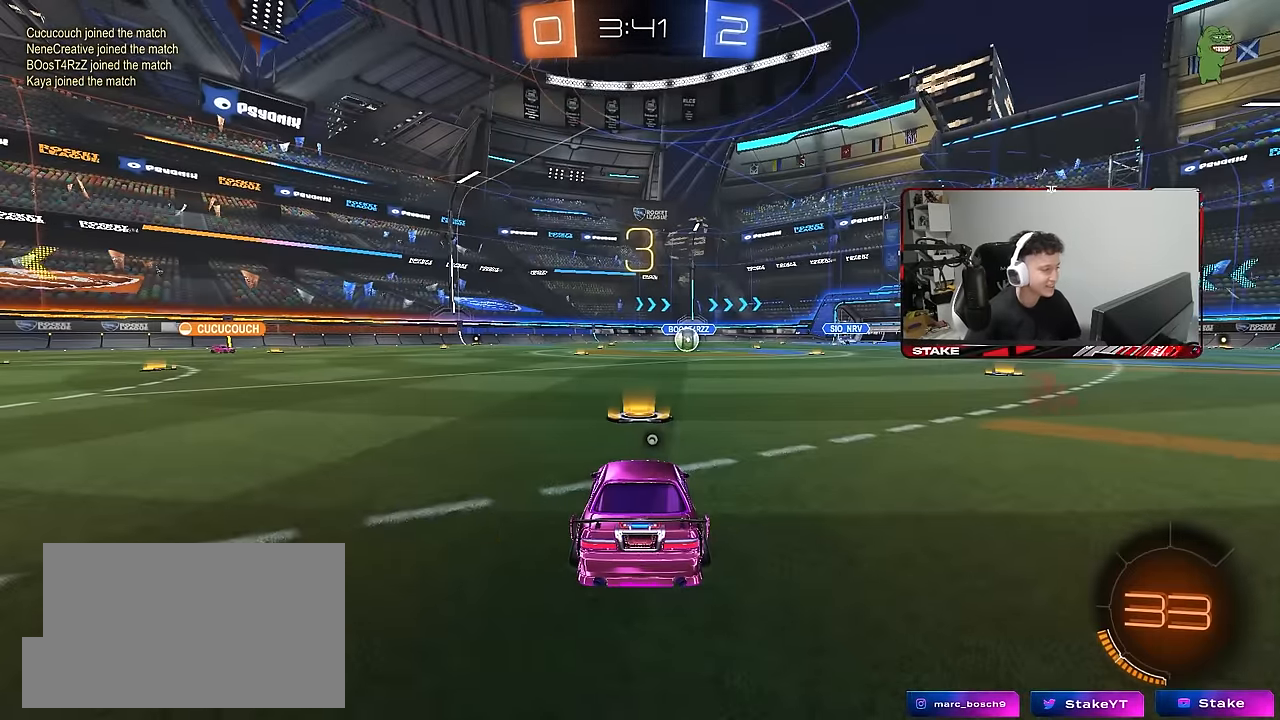
{"keys": [], "mouse": ["right"], "mouse_move": "down-left", "events": [[83, "mouse_right", "up"], [183, "mouse_right", "down"], [317, "mouse_right", "up"], [417, "mouse_right", "down"]]}
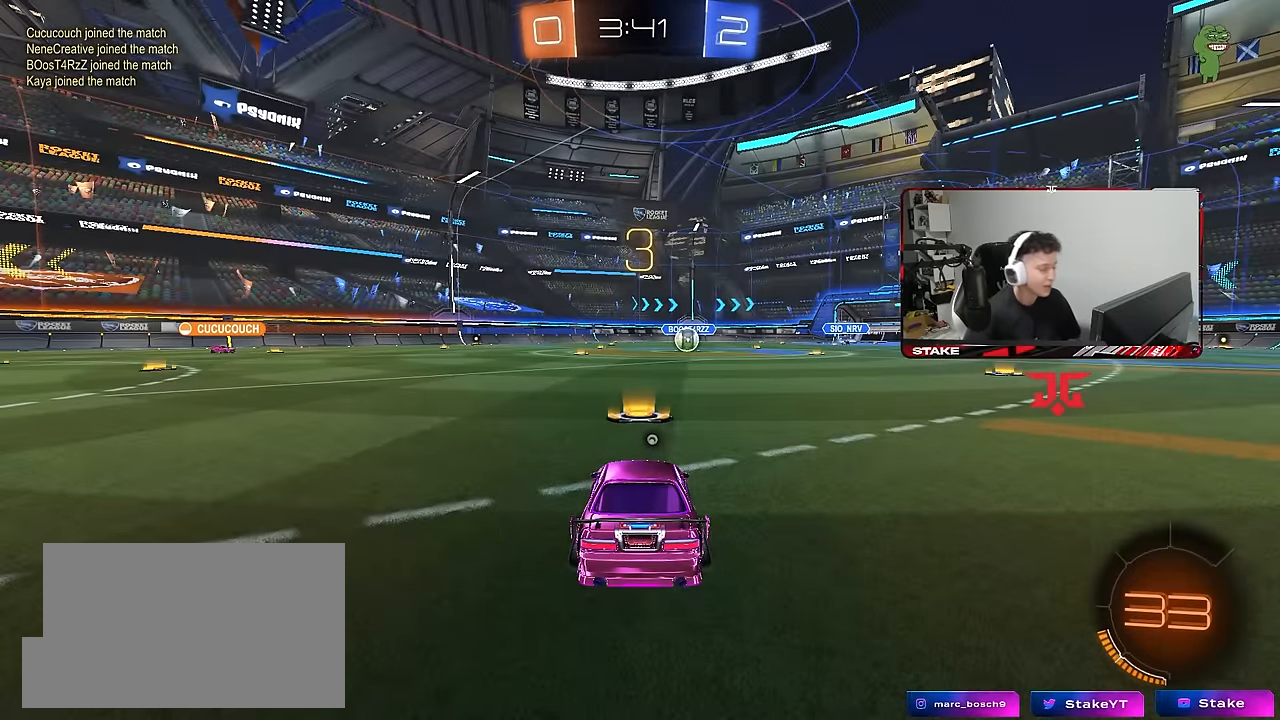
{"keys": [], "mouse": ["wheel"], "mouse_move": "up", "events": [[50, "mouse_right", "up"], [150, "mouse_wheel", "down"], [284, "mouse_wheel", "up"], [434, "mouse_wheel", "down"]]}